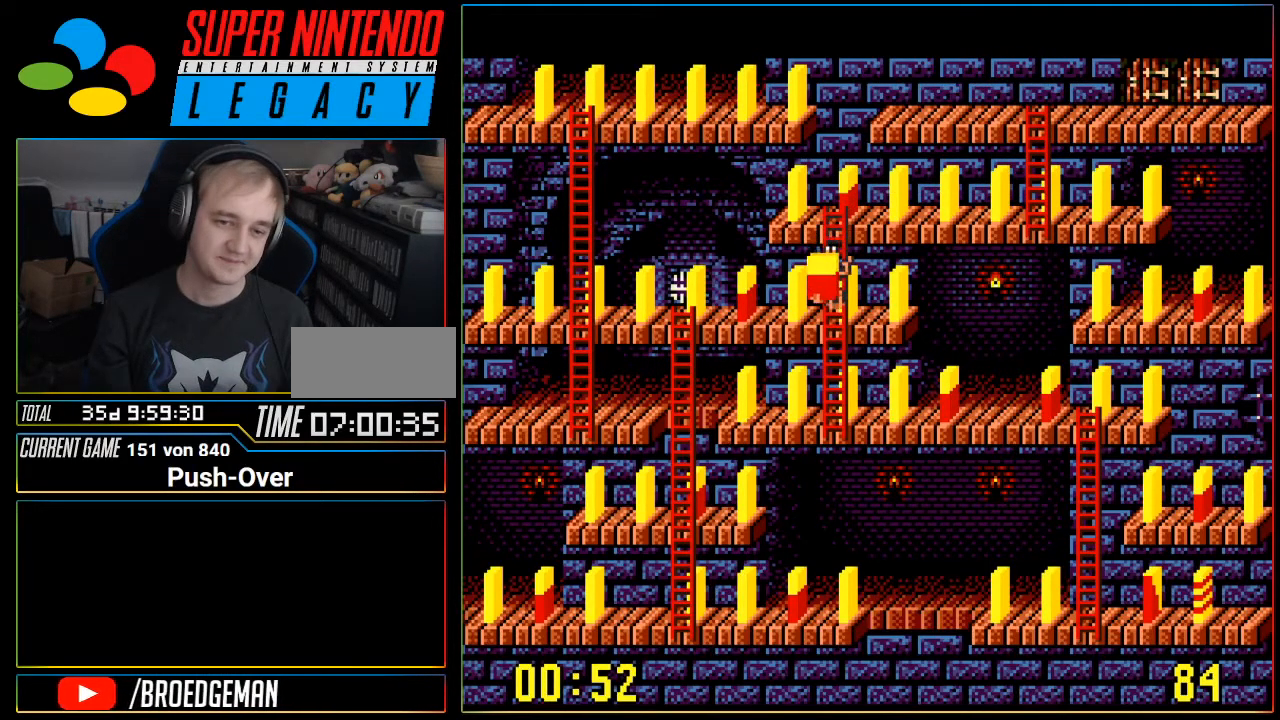
Gameplay with a controller (Nintendo layout); each line is a JSON object with the inputs held at the frame after it. "events" lists button and stick changes between this image and that frame as [ms after this image, input, new state], when the widget could be followed in between. Not read: L3 R3.
{"buttons": ["DPAD_DOWN"], "events": []}
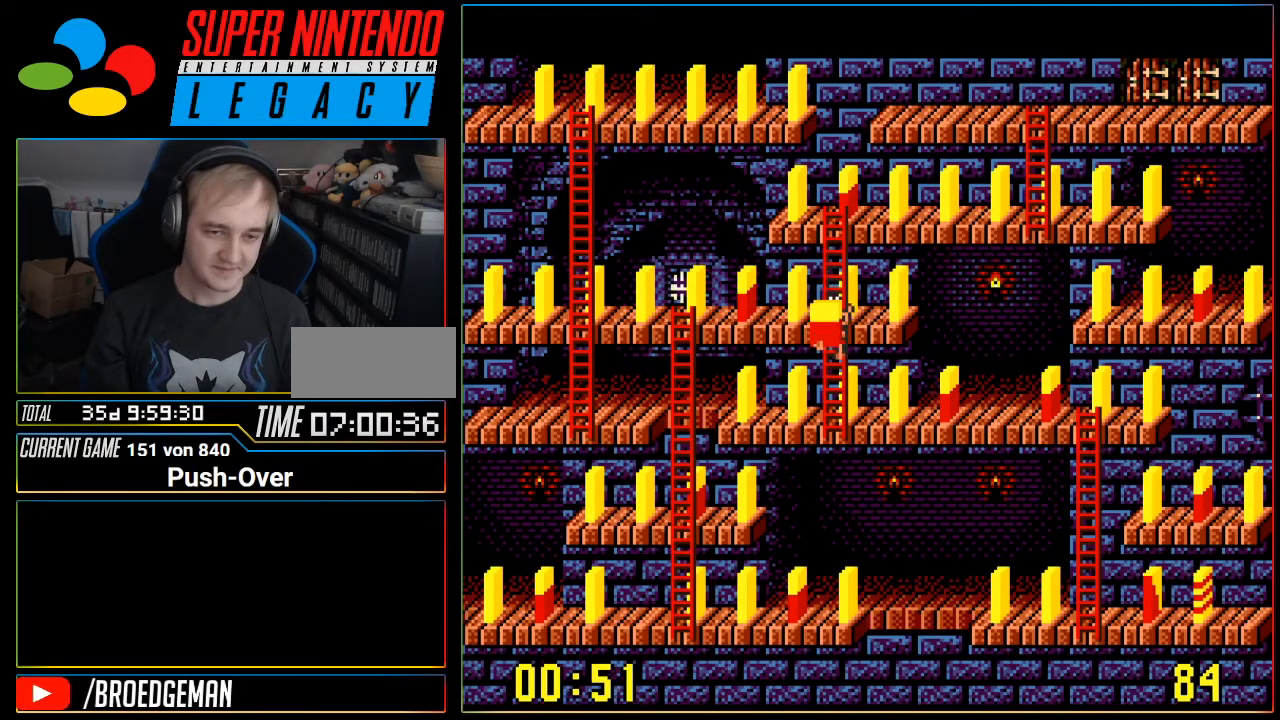
{"buttons": ["DPAD_RIGHT"], "events": [[450, "DPAD_DOWN", "up"], [450, "DPAD_RIGHT", "down"]]}
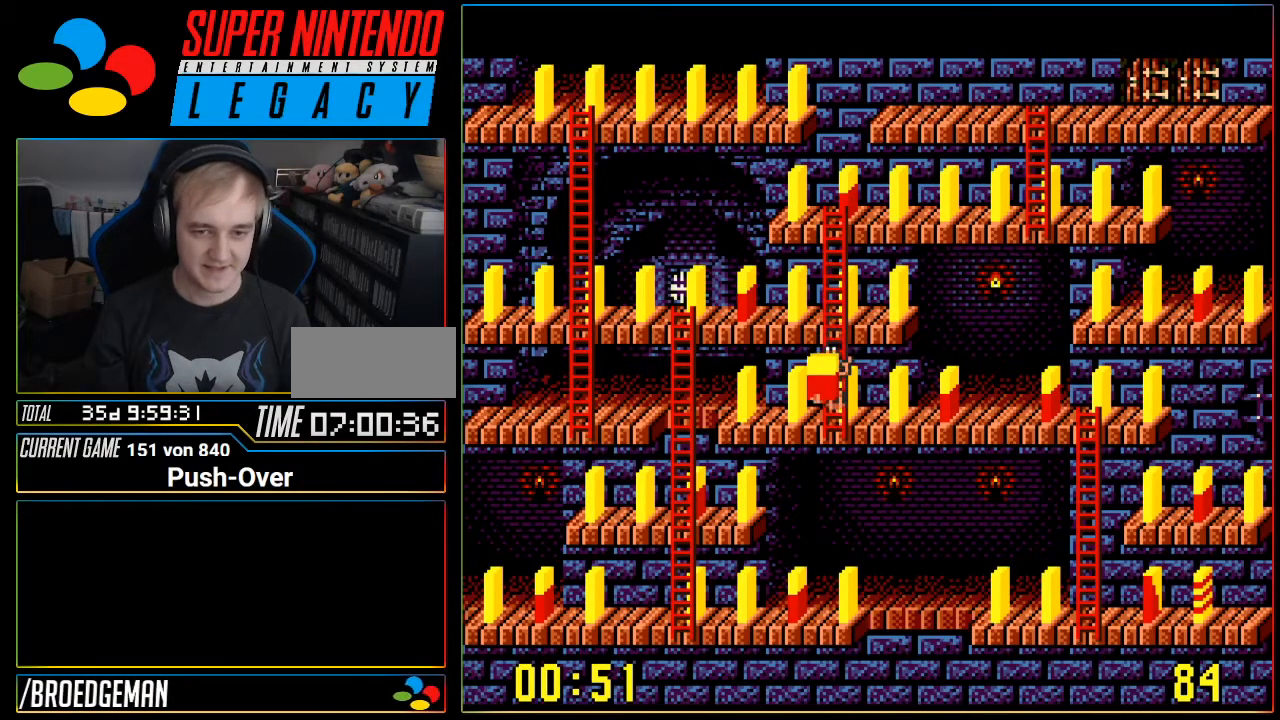
{"buttons": ["DPAD_RIGHT"], "events": [[67, "DPAD_RIGHT", "up"], [100, "DPAD_RIGHT", "down"]]}
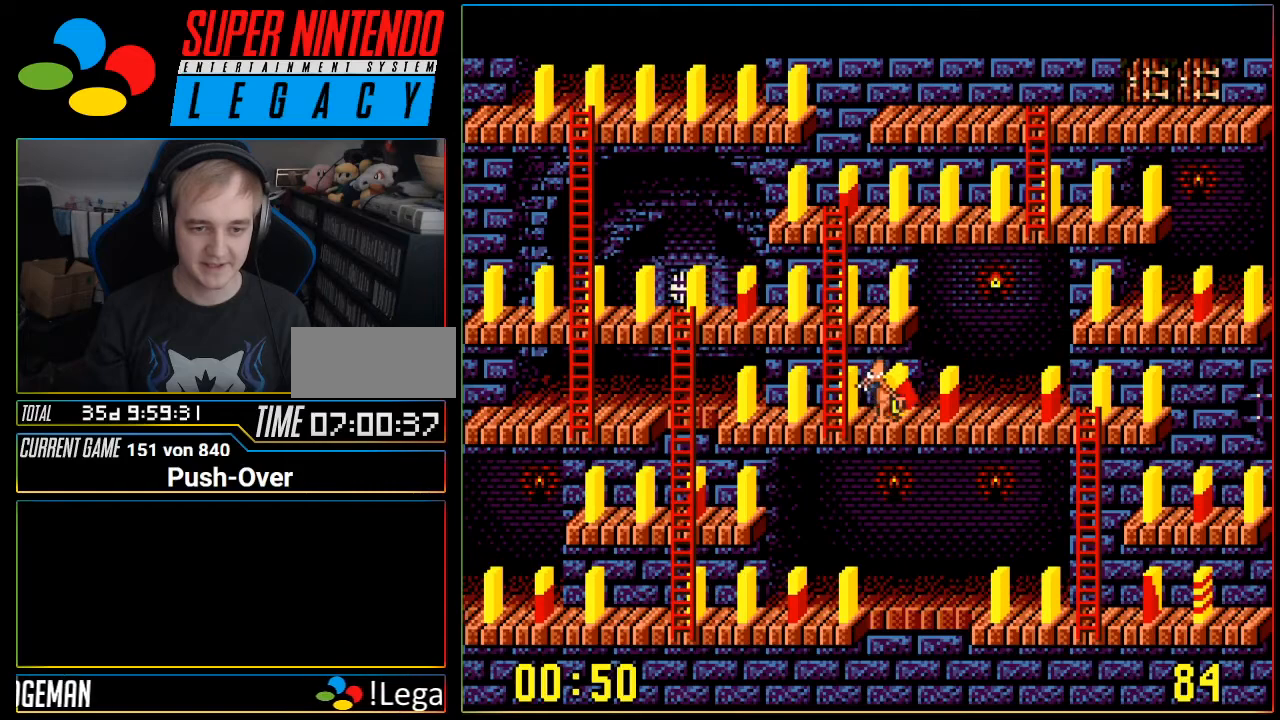
{"buttons": ["DPAD_RIGHT"], "events": []}
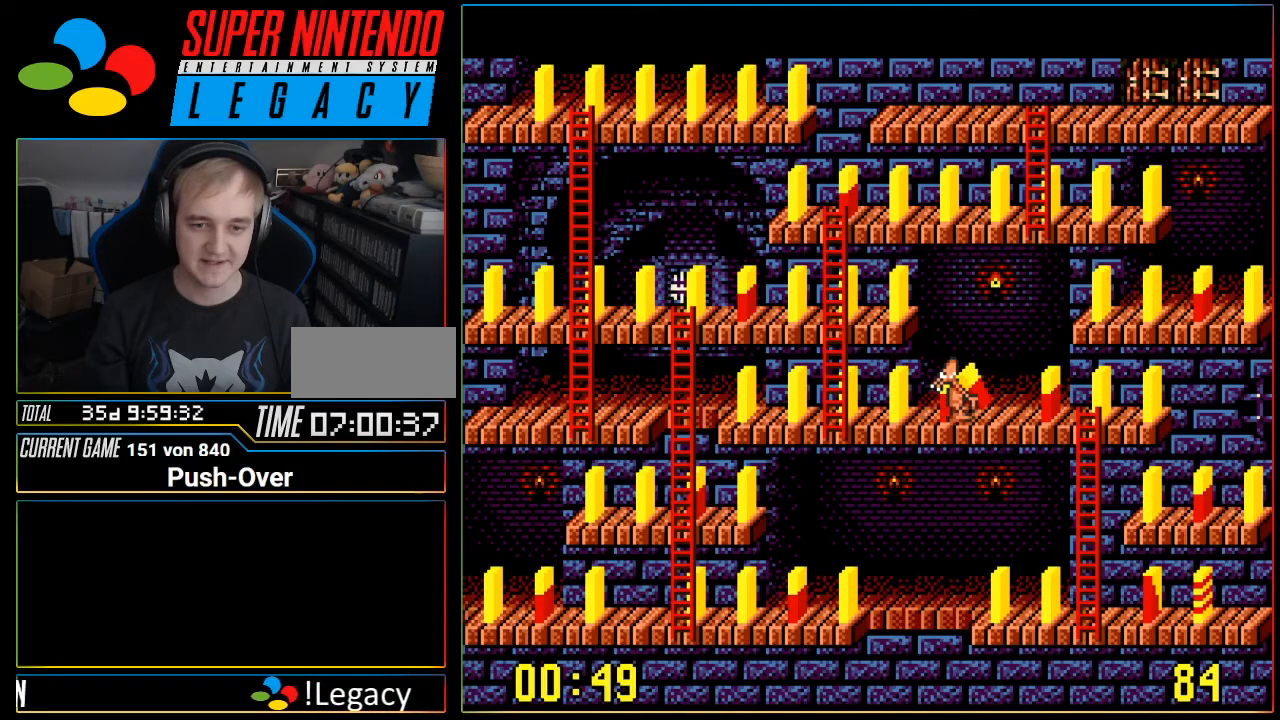
{"buttons": ["DPAD_RIGHT"], "events": []}
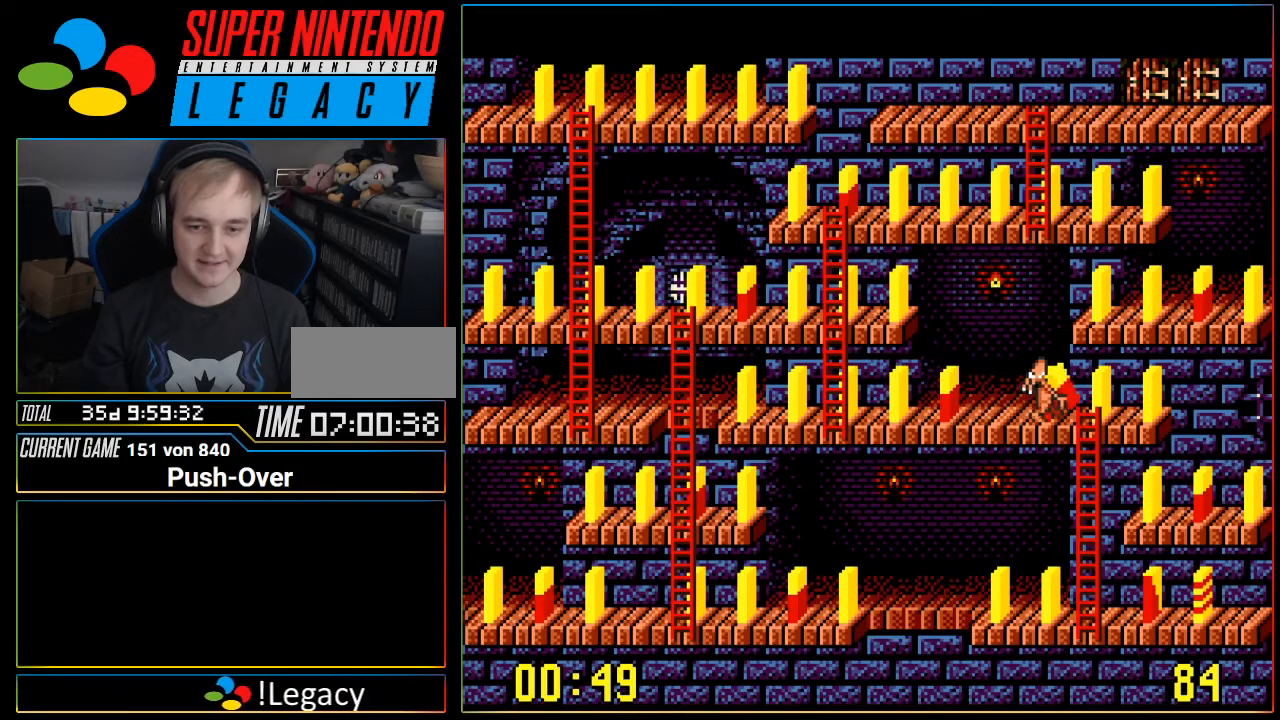
{"buttons": ["DPAD_DOWN"], "events": [[184, "DPAD_DOWN", "down"], [184, "DPAD_RIGHT", "up"]]}
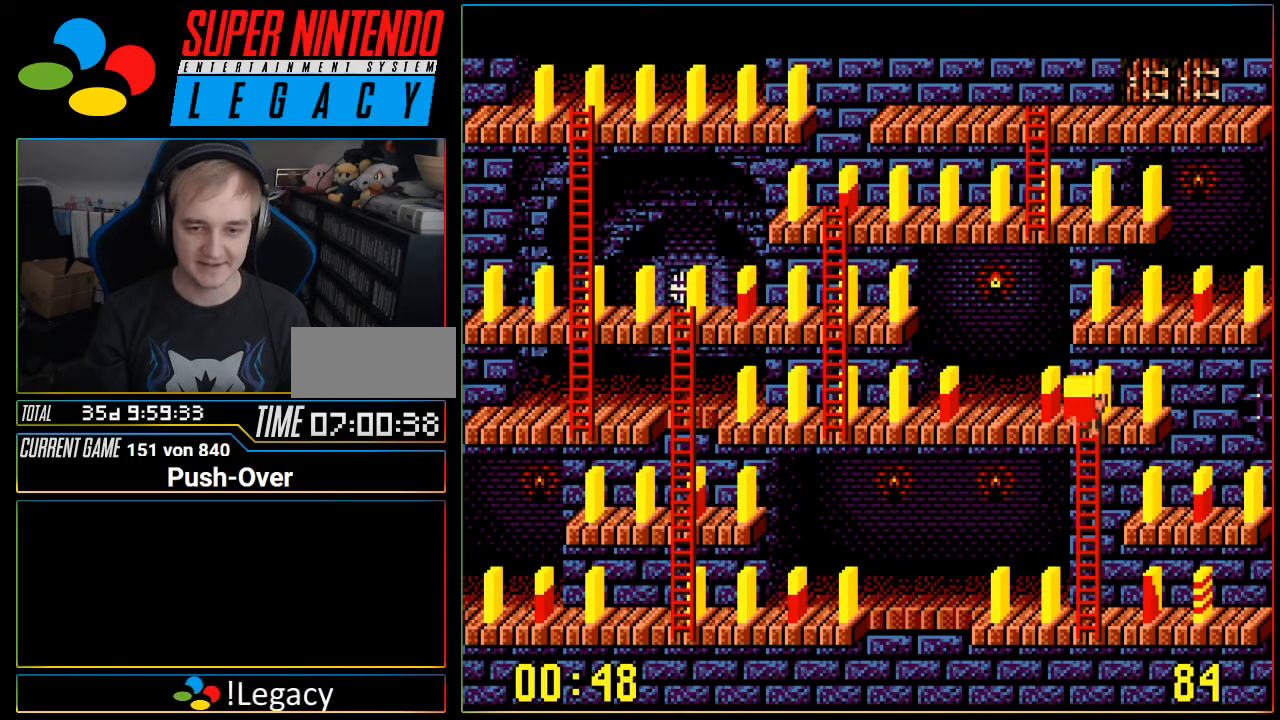
{"buttons": ["DPAD_DOWN"], "events": []}
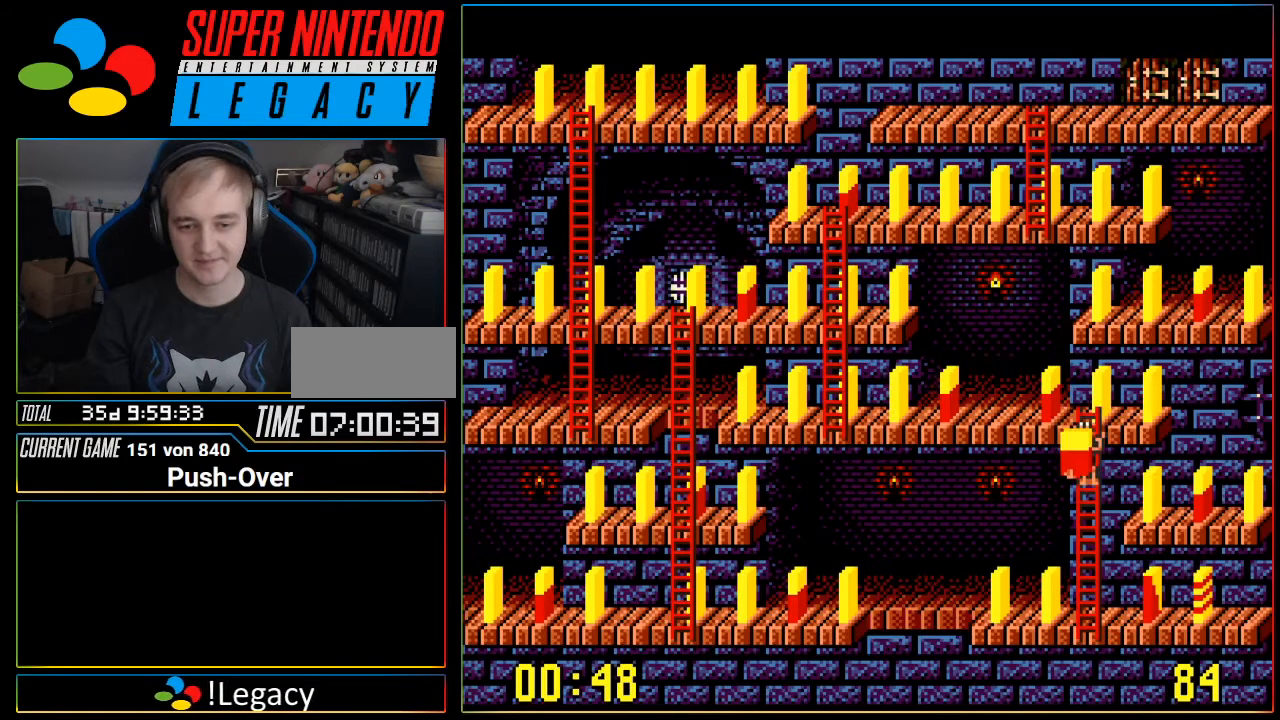
{"buttons": ["DPAD_DOWN"], "events": []}
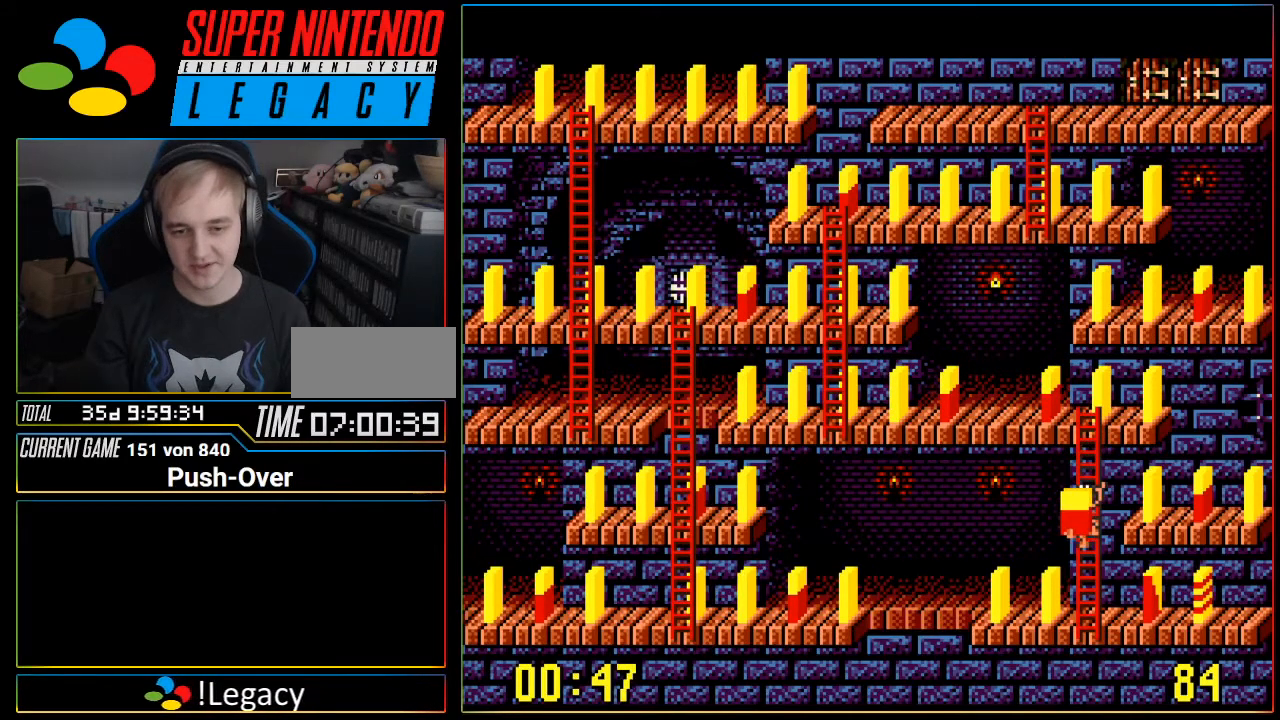
{"buttons": ["DPAD_DOWN"], "events": []}
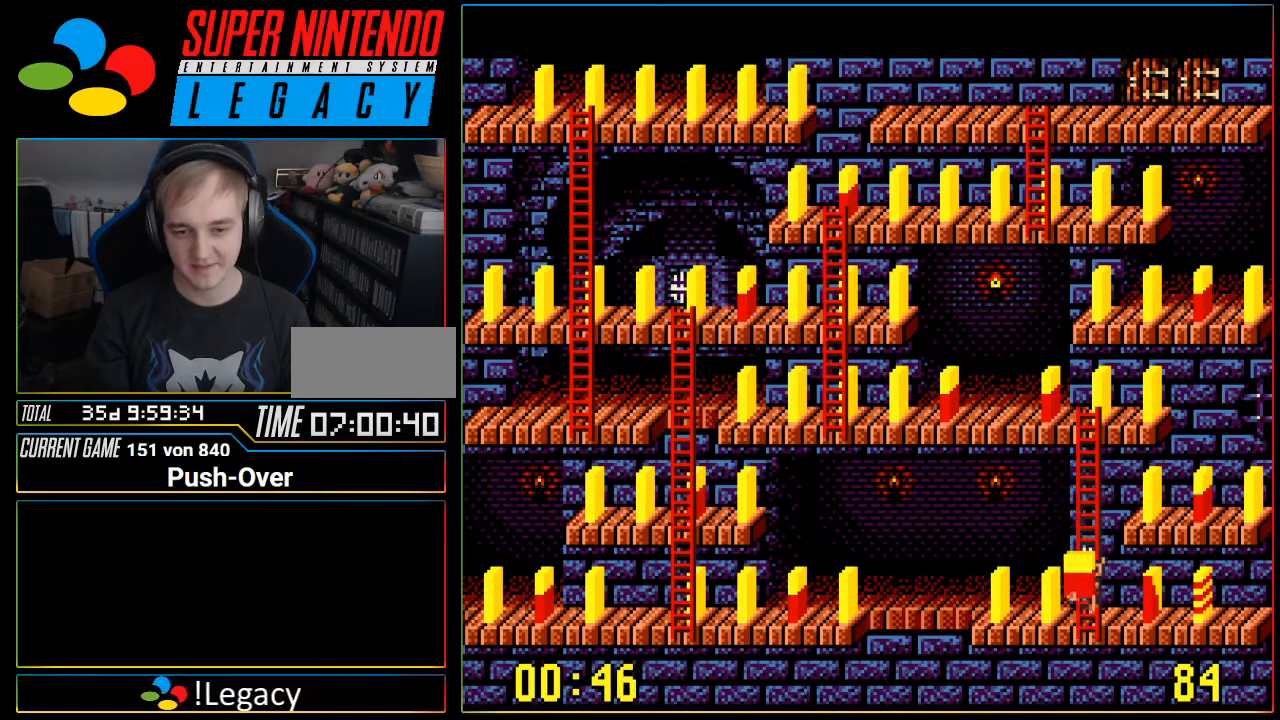
{"buttons": ["A"], "events": [[301, "DPAD_DOWN", "up"], [367, "A", "down"]]}
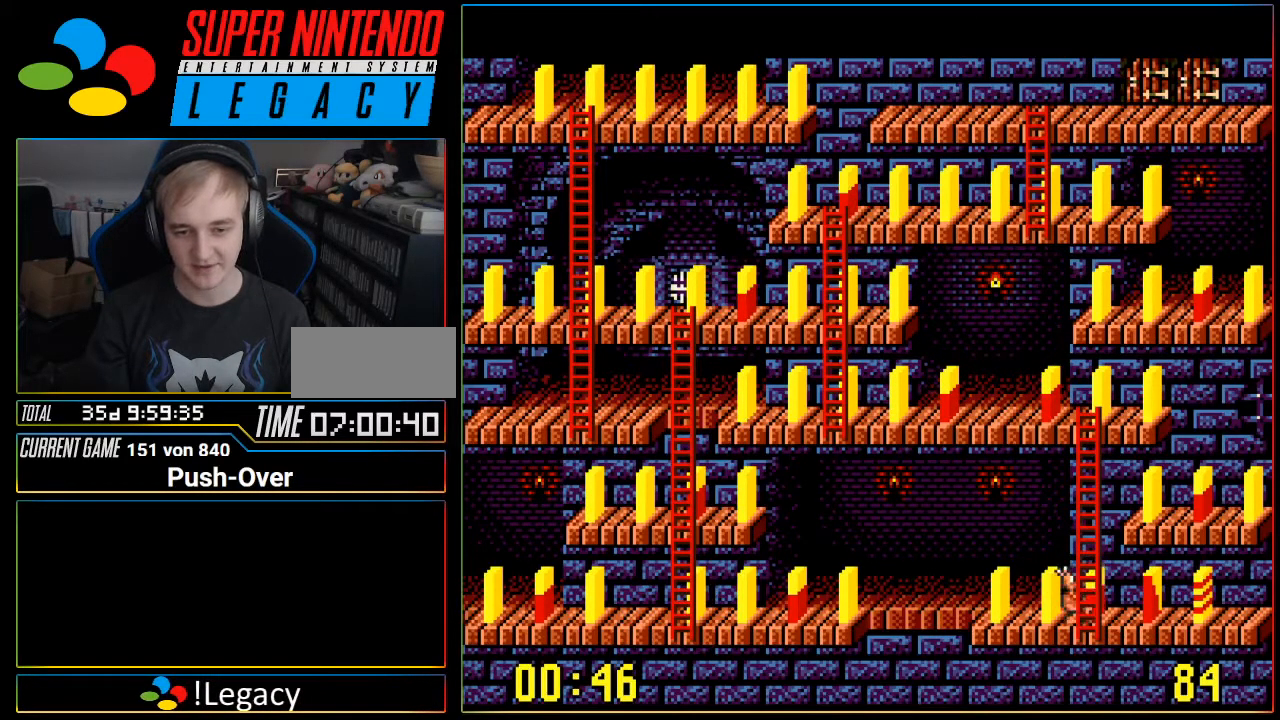
{"buttons": ["DPAD_UP"], "events": [[150, "A", "up"], [367, "DPAD_UP", "down"]]}
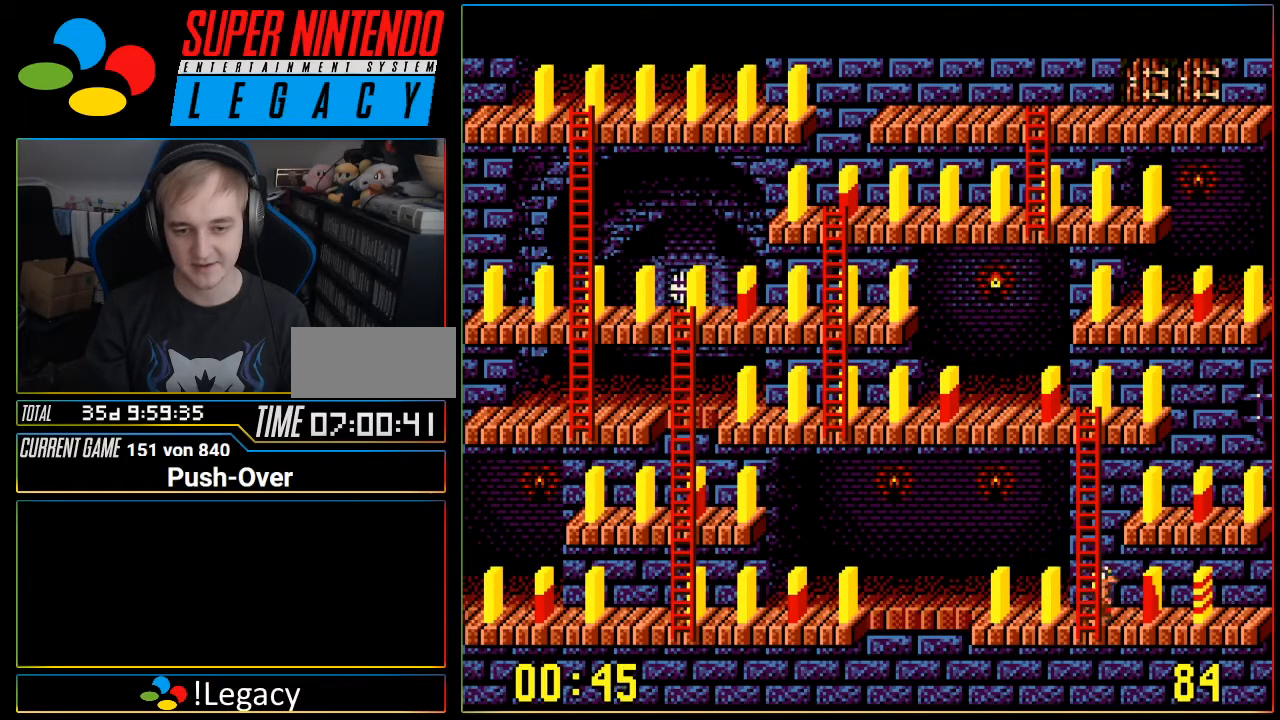
{"buttons": ["DPAD_UP"], "events": []}
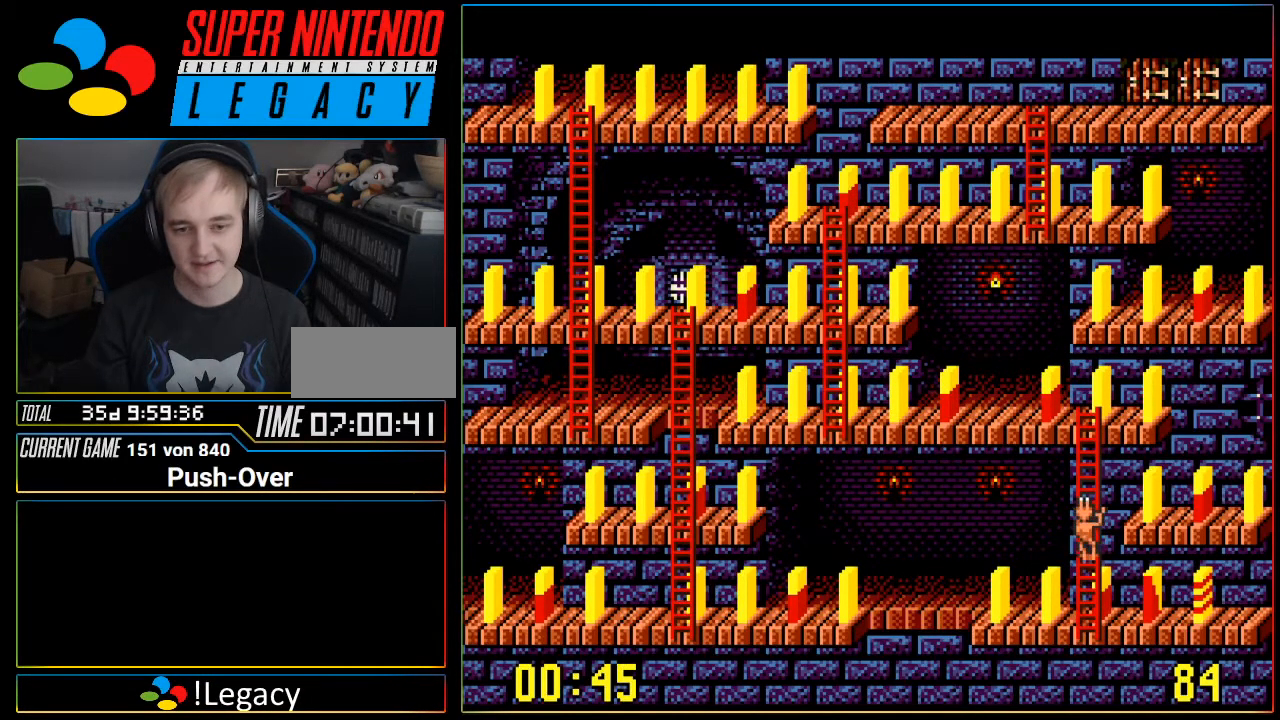
{"buttons": ["DPAD_UP"], "events": []}
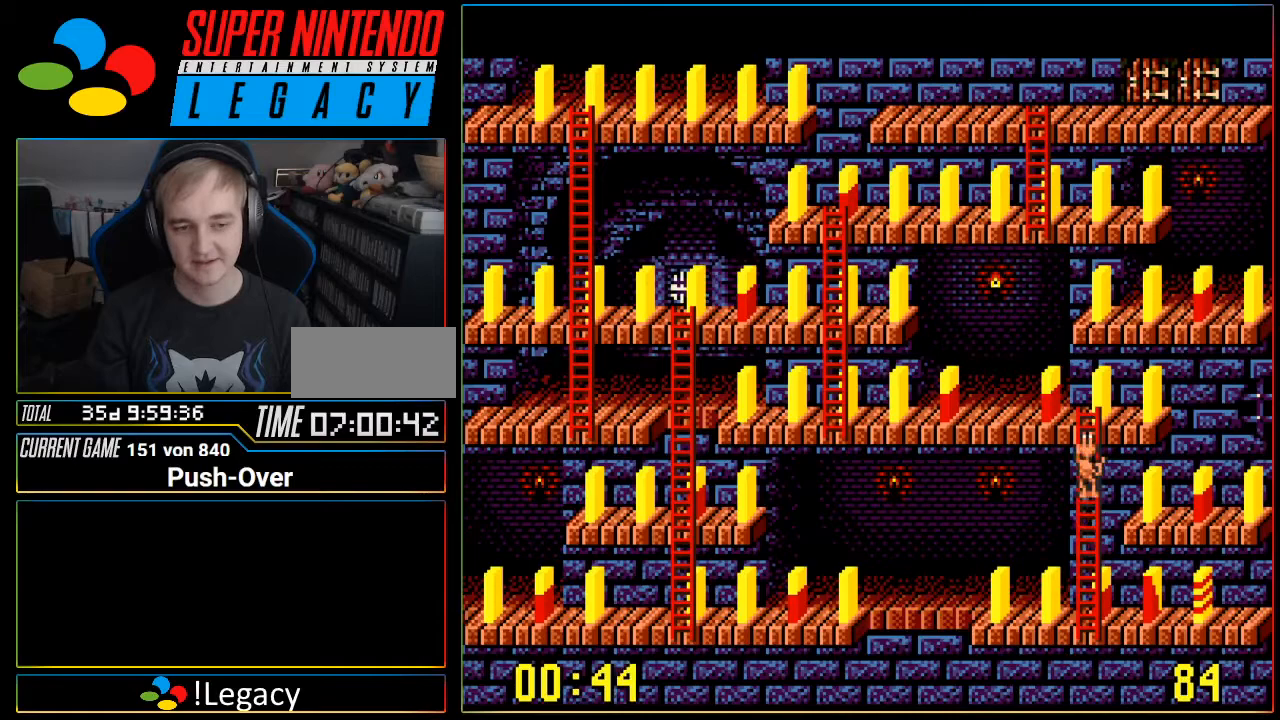
{"buttons": ["DPAD_LEFT"], "events": [[467, "DPAD_UP", "up"], [484, "DPAD_LEFT", "down"]]}
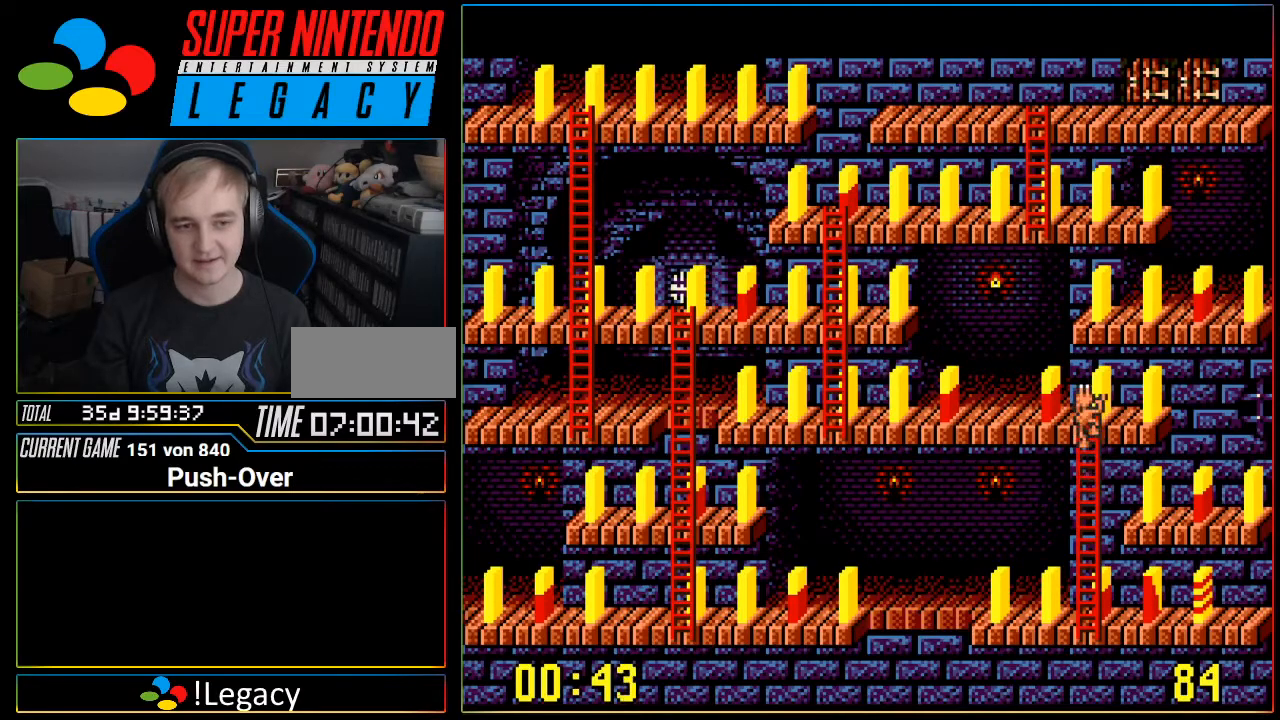
{"buttons": ["DPAD_LEFT"], "events": []}
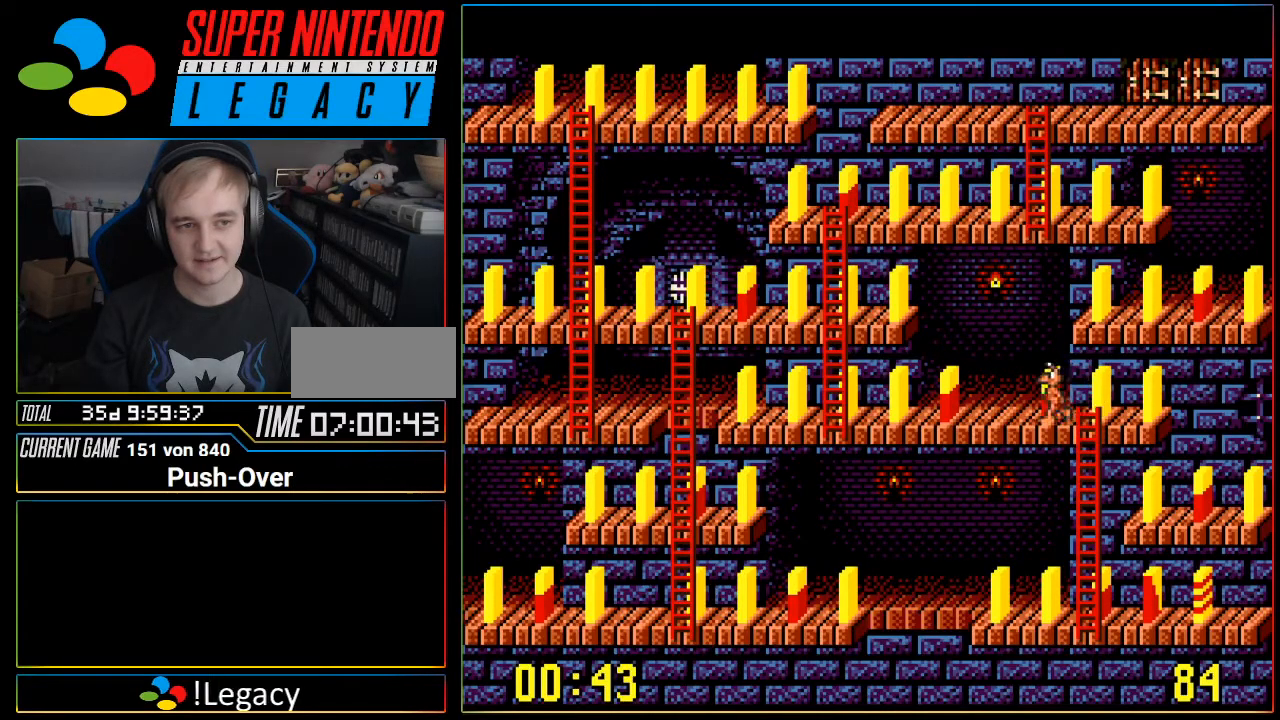
{"buttons": ["DPAD_LEFT"], "events": []}
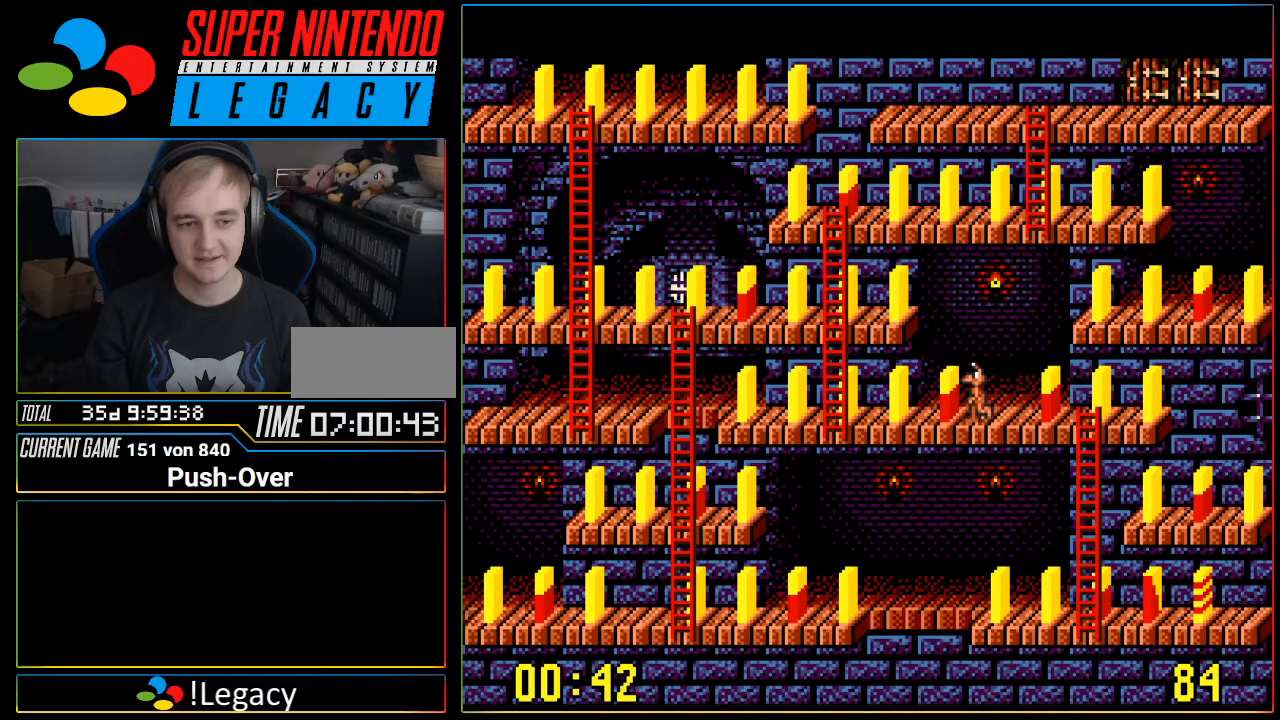
{"buttons": ["DPAD_LEFT"], "events": []}
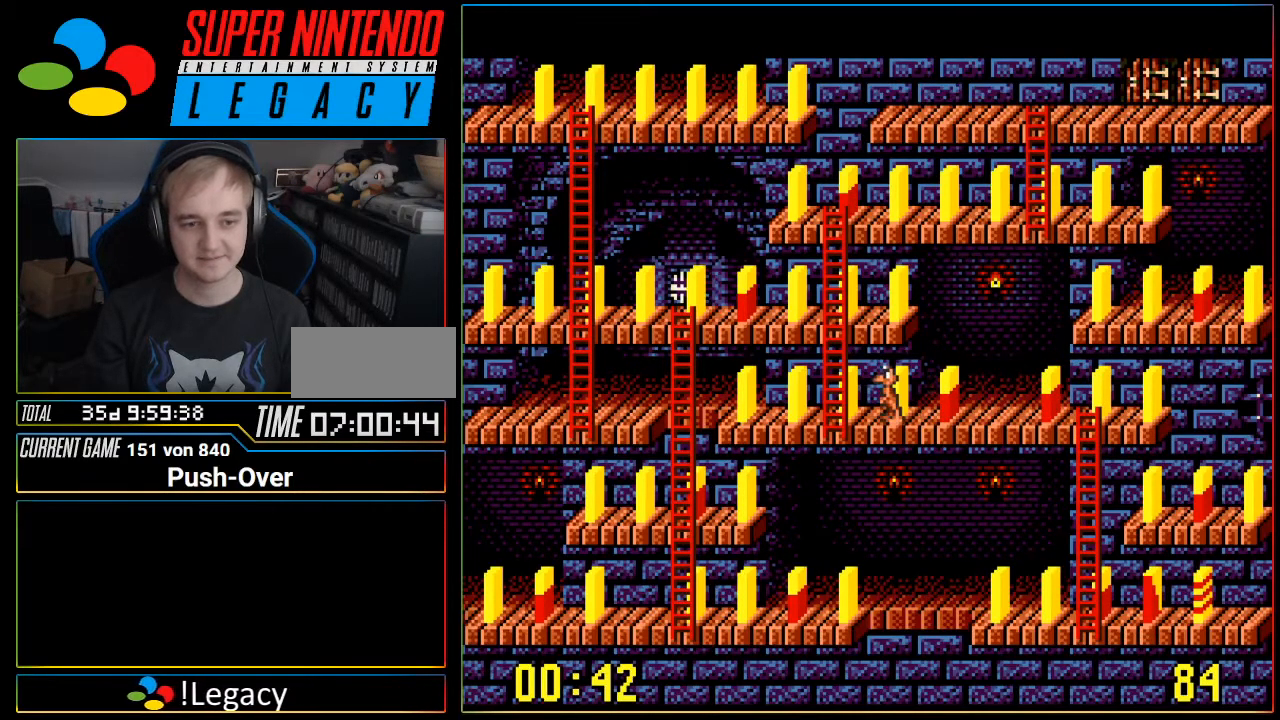
{"buttons": ["DPAD_LEFT"], "events": []}
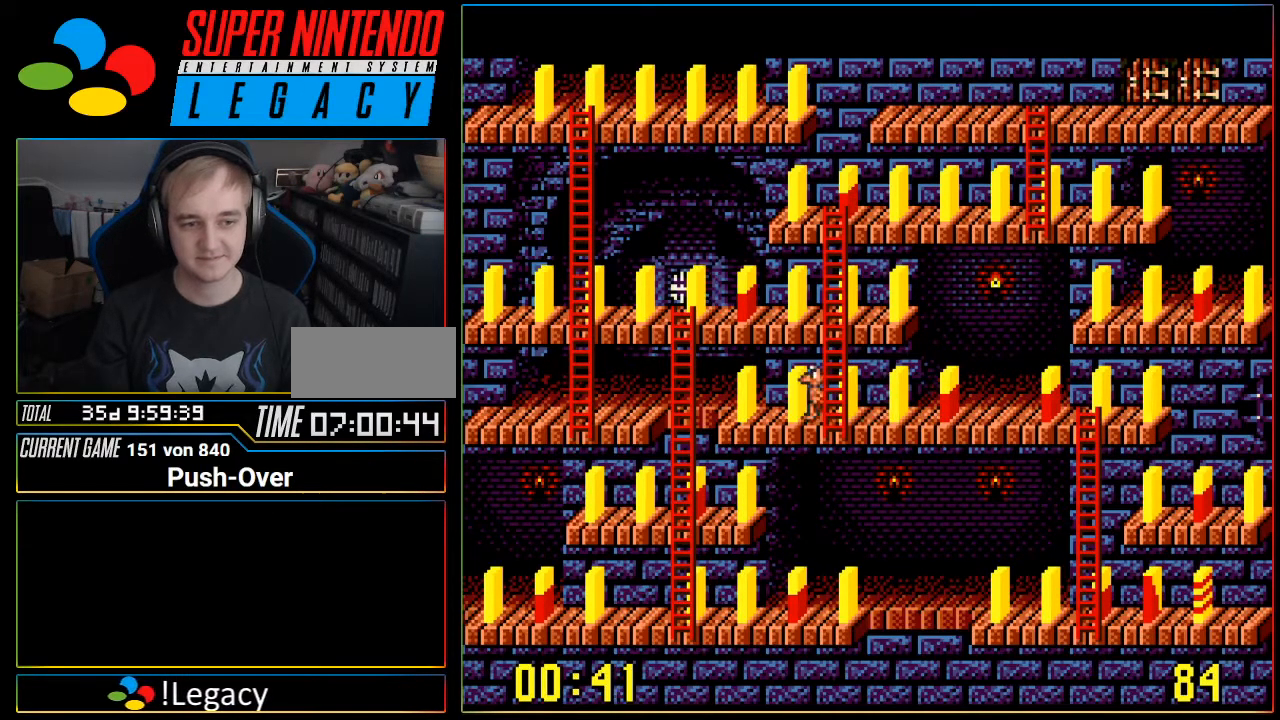
{"buttons": [], "events": [[66, "DPAD_LEFT", "up"], [283, "DPAD_RIGHT", "down"], [433, "DPAD_RIGHT", "up"]]}
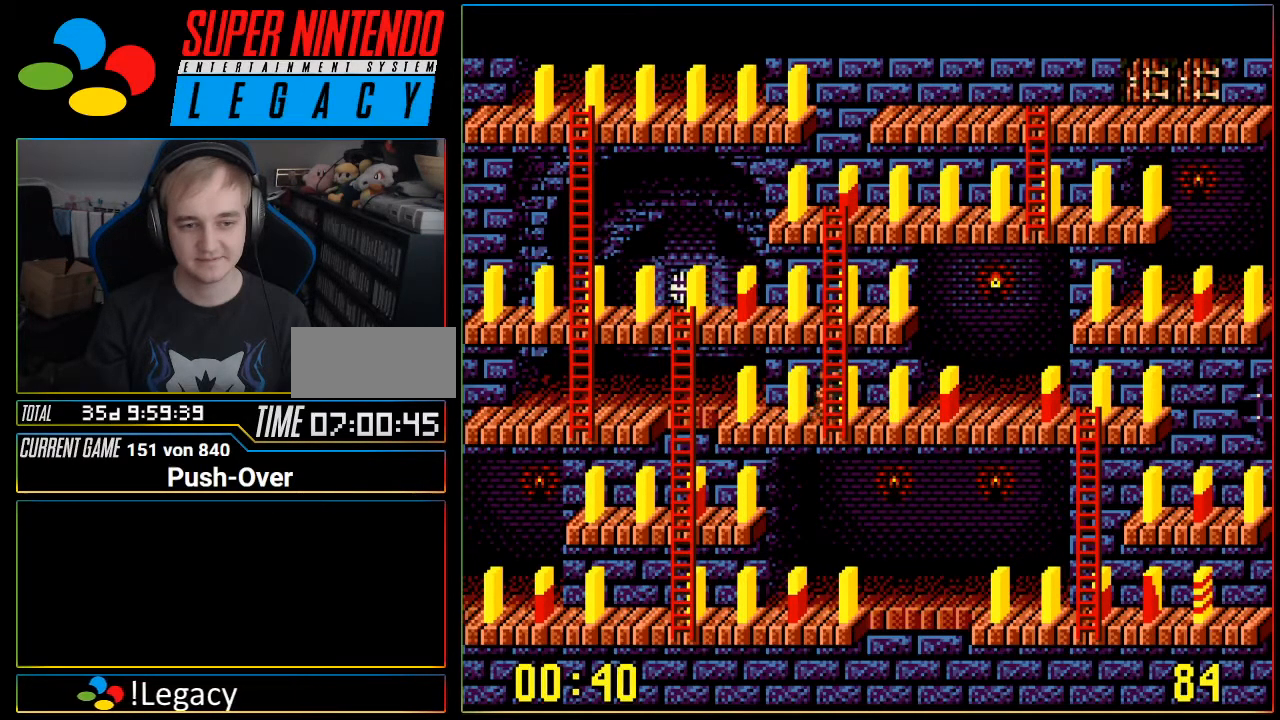
{"buttons": ["DPAD_UP"], "events": [[67, "DPAD_UP", "down"]]}
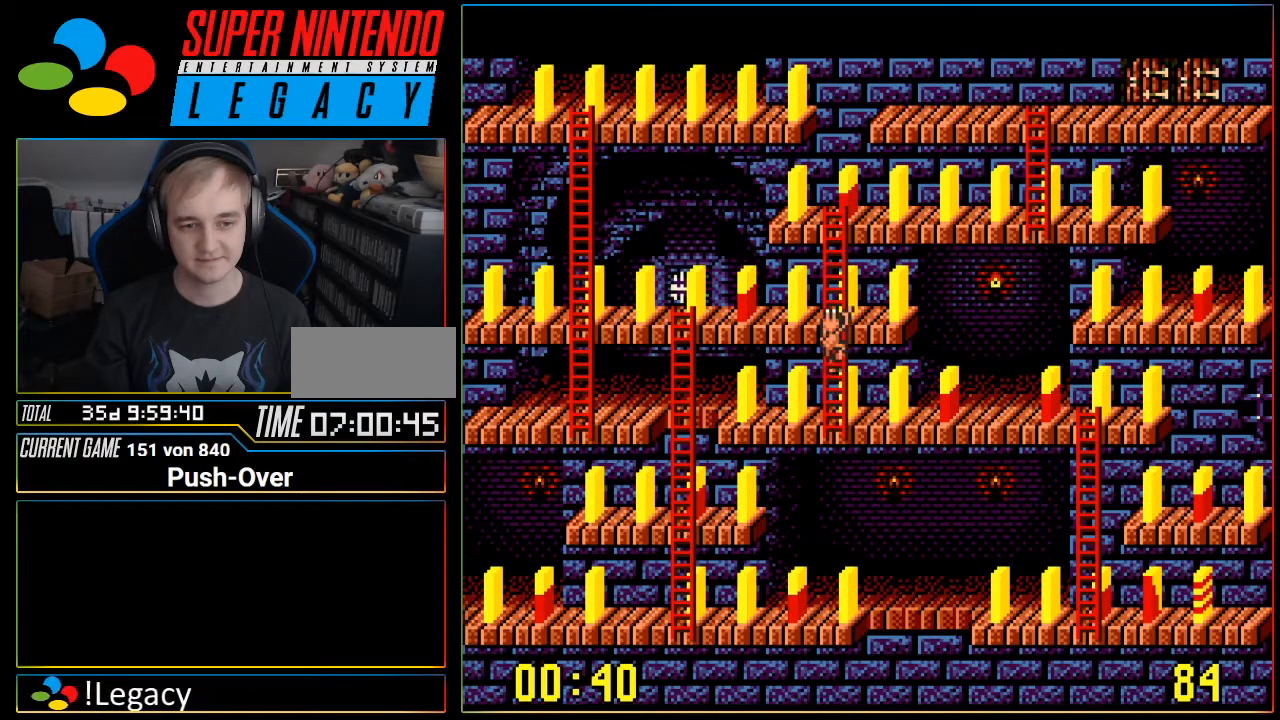
{"buttons": ["DPAD_LEFT"], "events": [[283, "DPAD_UP", "up"], [350, "DPAD_LEFT", "down"]]}
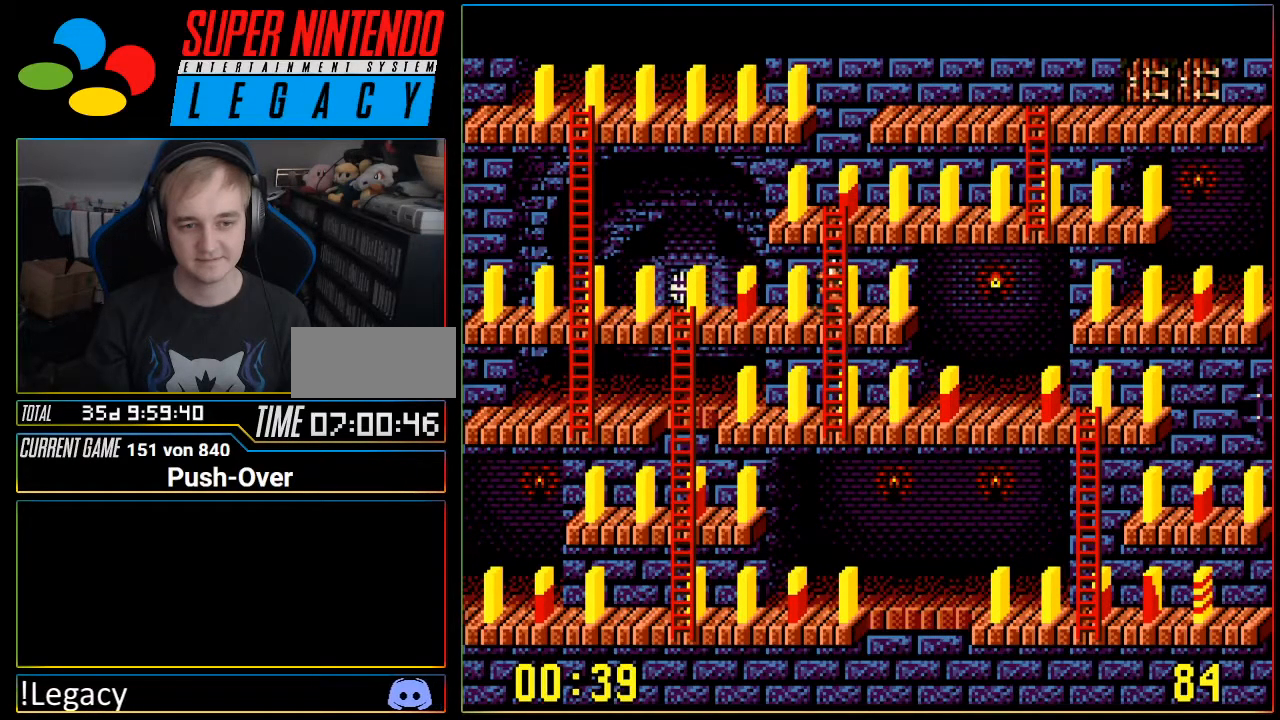
{"buttons": ["DPAD_LEFT"], "events": []}
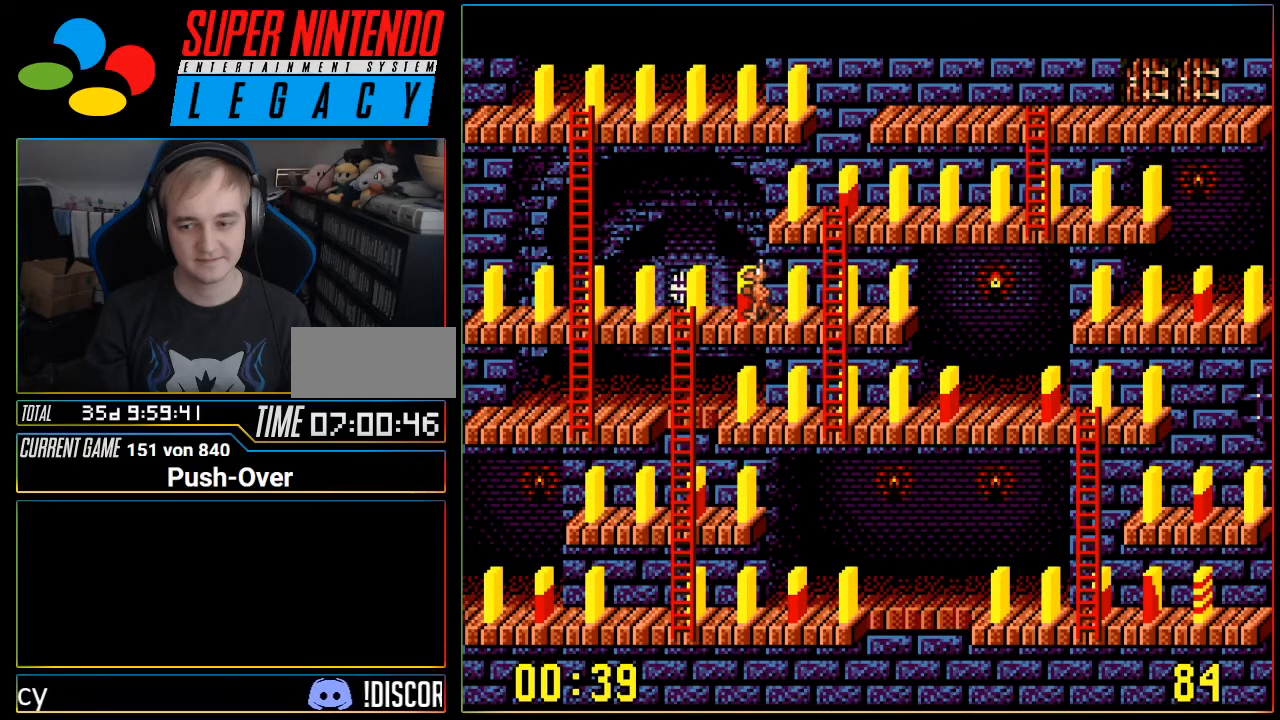
{"buttons": ["DPAD_LEFT"], "events": []}
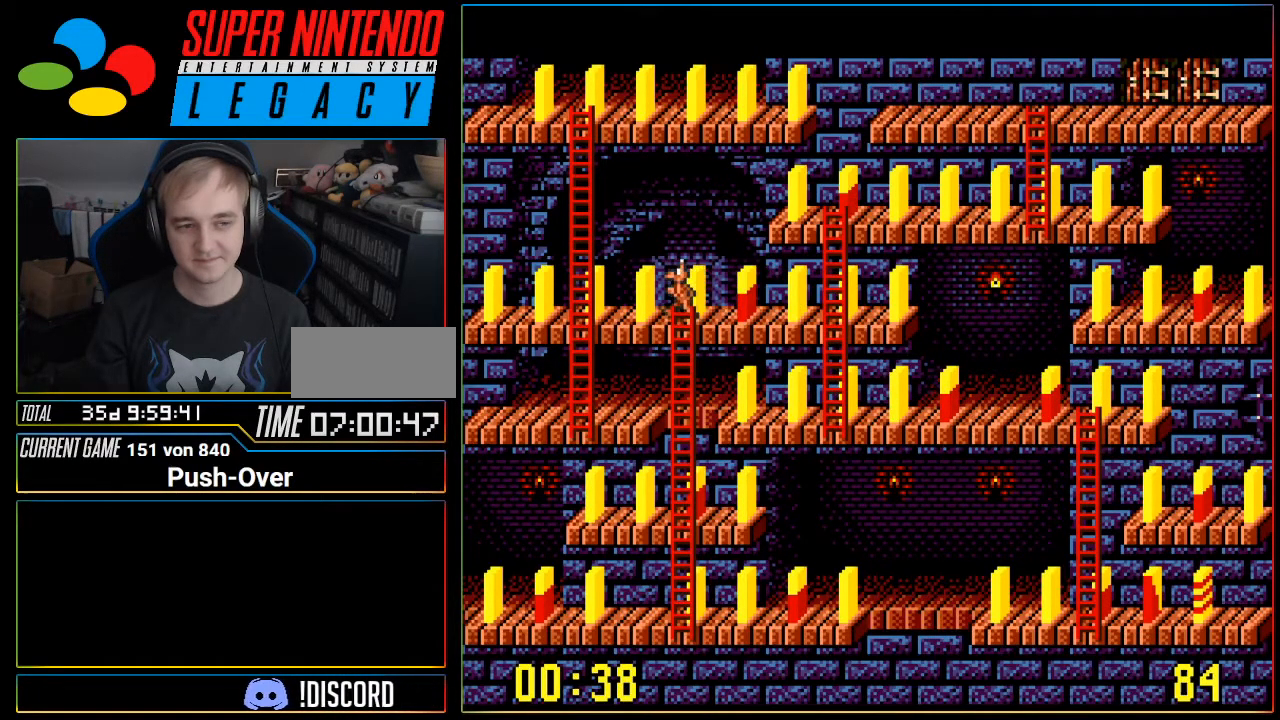
{"buttons": ["DPAD_LEFT"], "events": []}
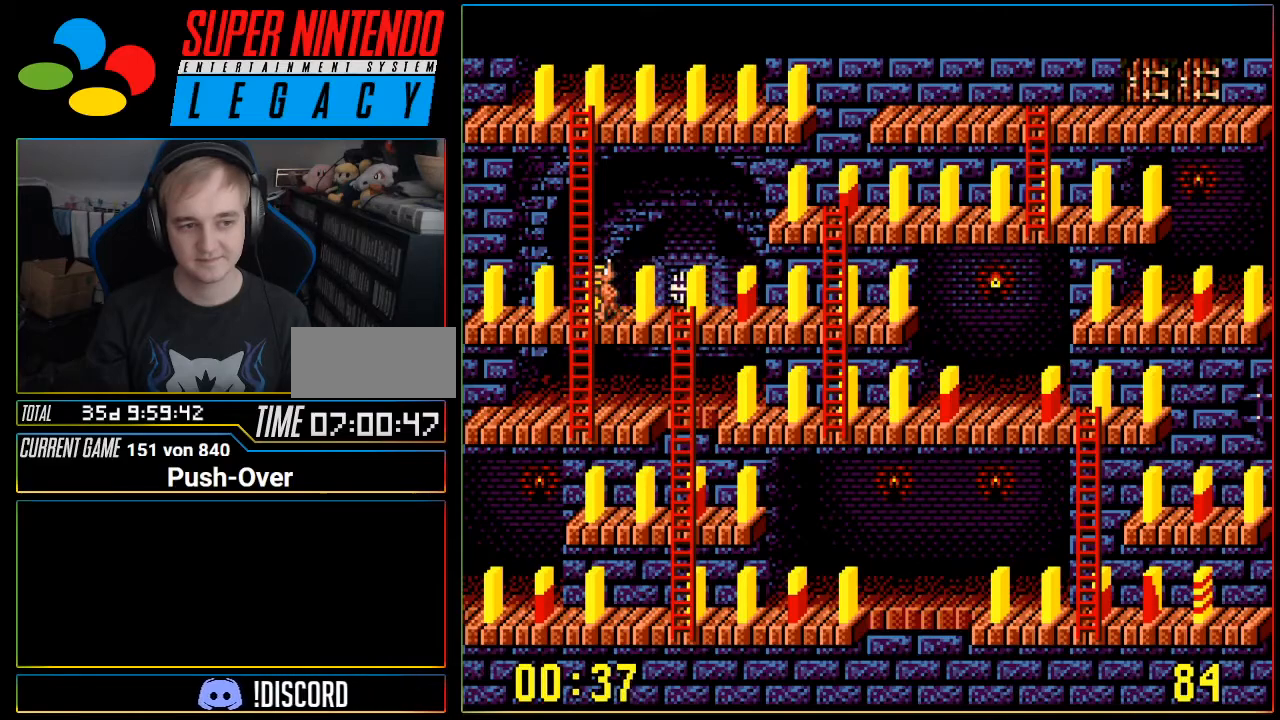
{"buttons": ["DPAD_UP"], "events": [[33, "DPAD_LEFT", "up"], [66, "DPAD_UP", "down"]]}
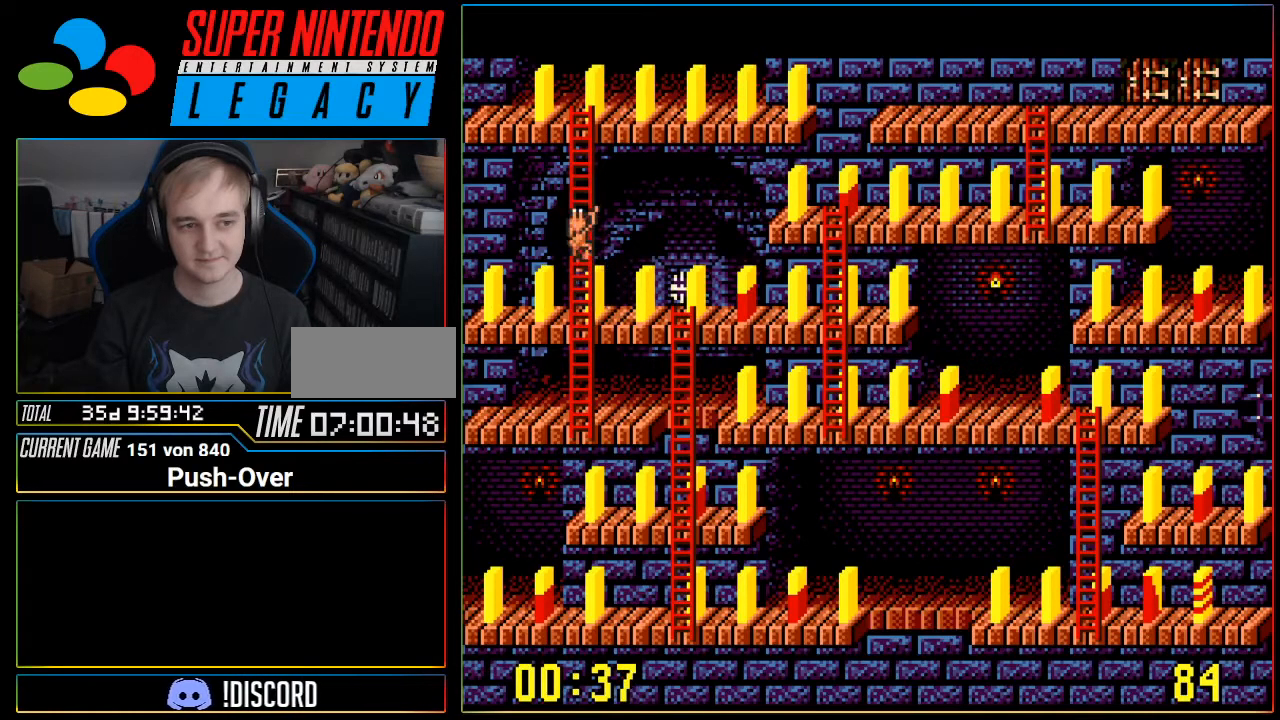
{"buttons": ["DPAD_UP"], "events": []}
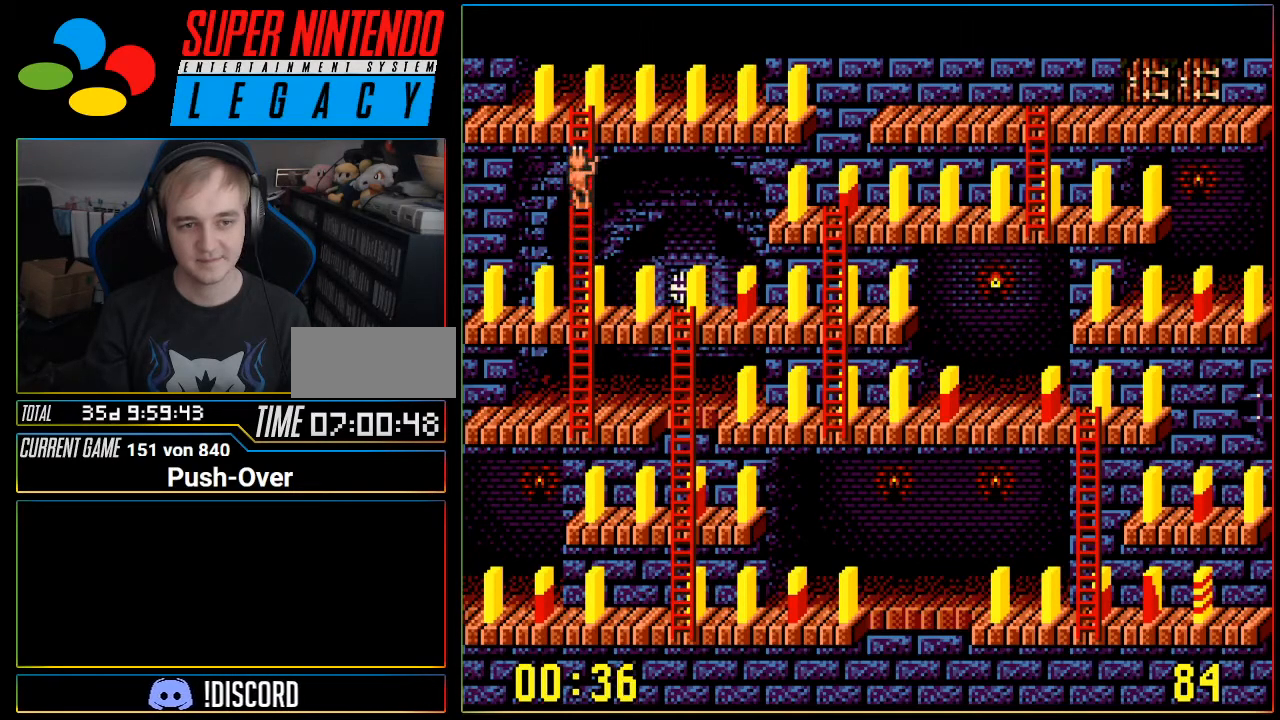
{"buttons": ["DPAD_UP"], "events": []}
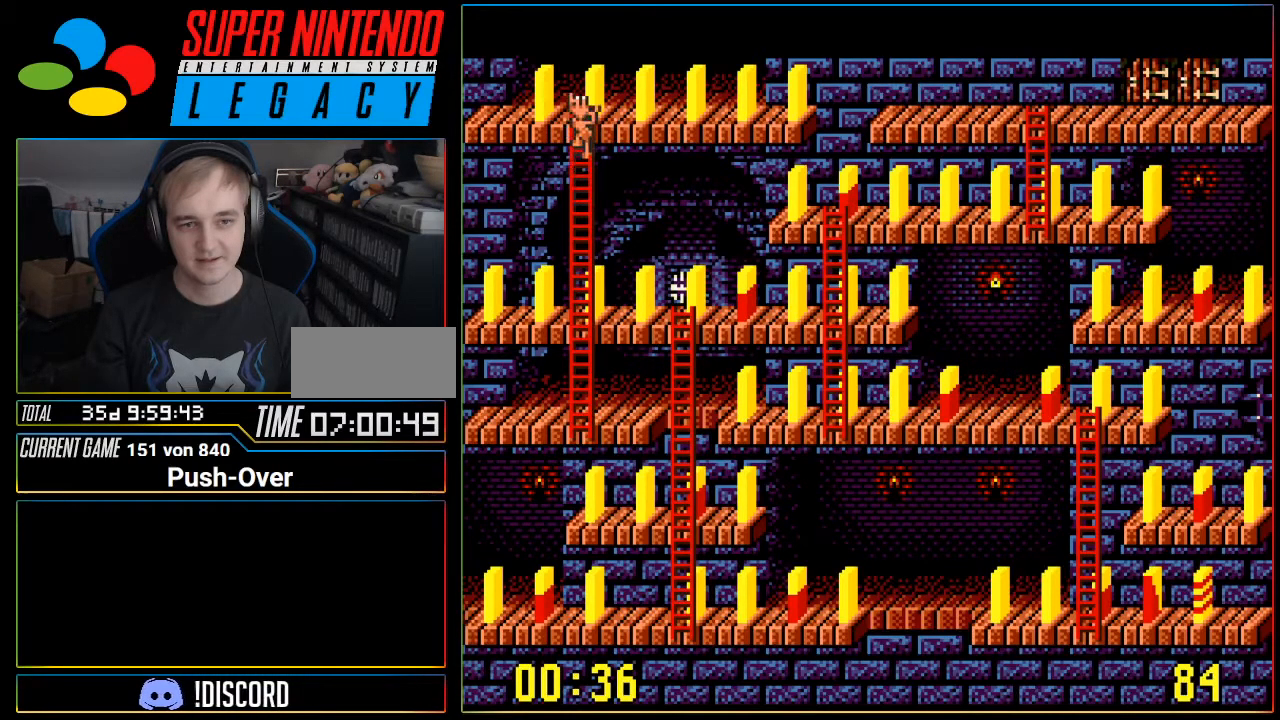
{"buttons": ["DPAD_LEFT"], "events": [[267, "DPAD_UP", "up"], [417, "DPAD_LEFT", "down"]]}
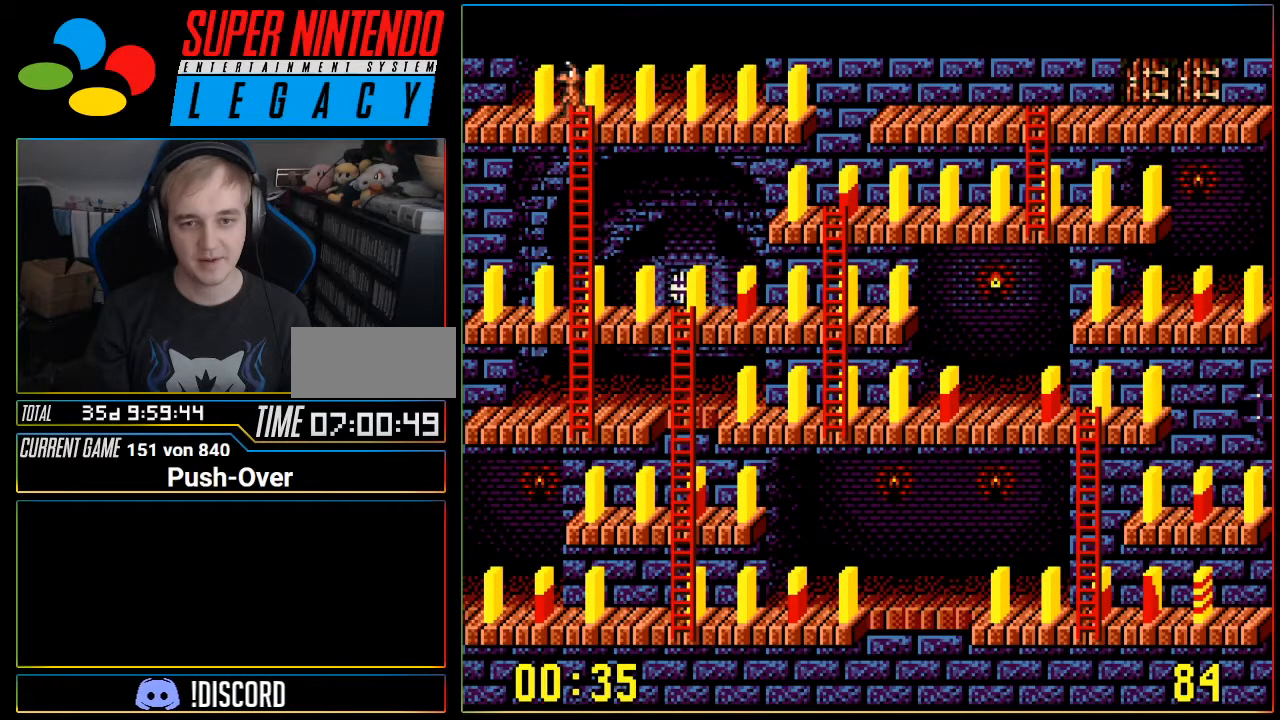
{"buttons": [], "events": [[450, "DPAD_LEFT", "up"]]}
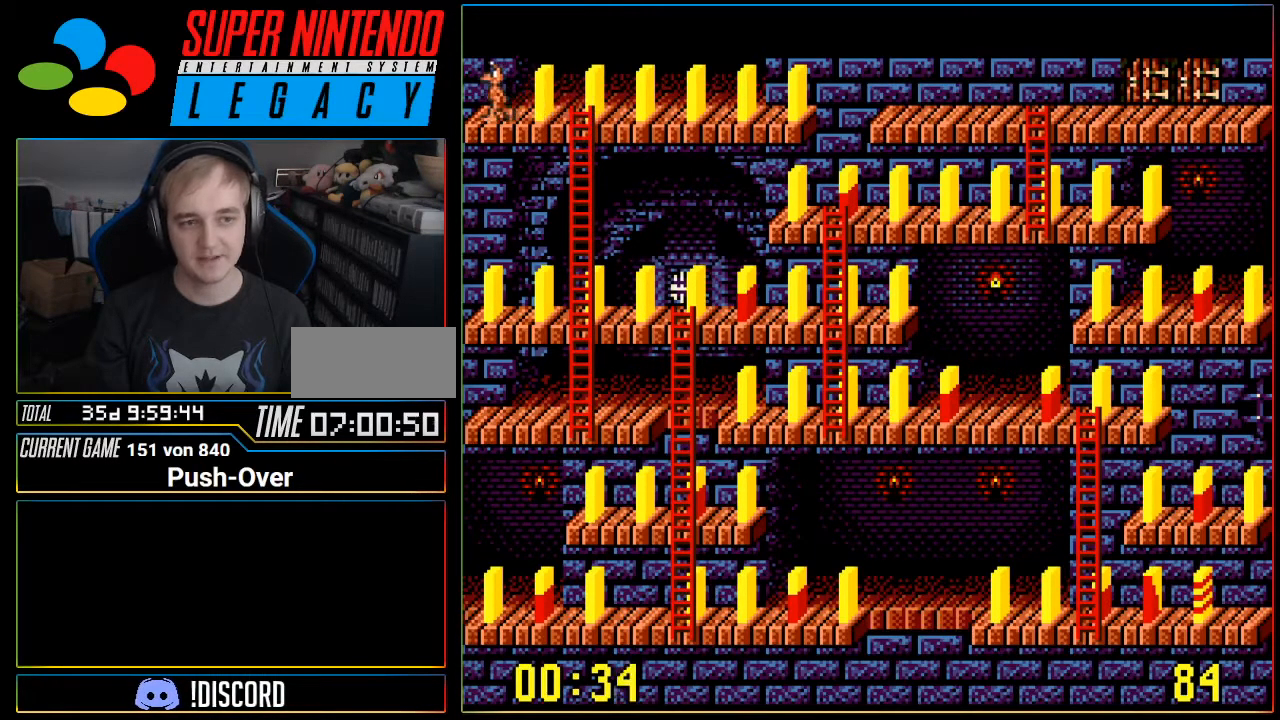
{"buttons": ["A"], "events": [[134, "DPAD_UP", "down"], [217, "DPAD_UP", "up"], [451, "A", "down"]]}